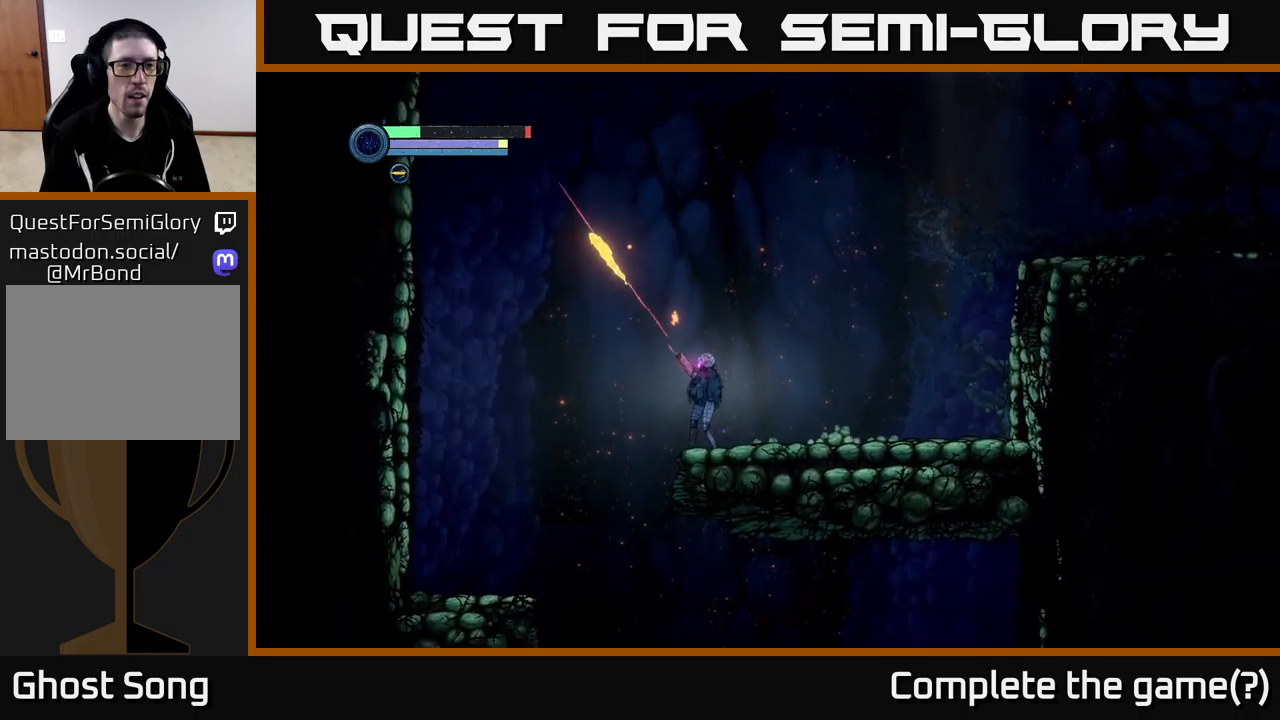
Gameplay with a controller (Xbox layout); each line is a JSON object with the inputs held at the frame after it. "events" lists button and stick changes between this image and that frame as [ms after this image, input, new state], when the widget could be followed in between.
{"buttons": ["L2"], "left_stick": "up-left", "right_stick": "center", "events": [[34, "Y", "up"], [334, "Y", "down"], [450, "Y", "up"]]}
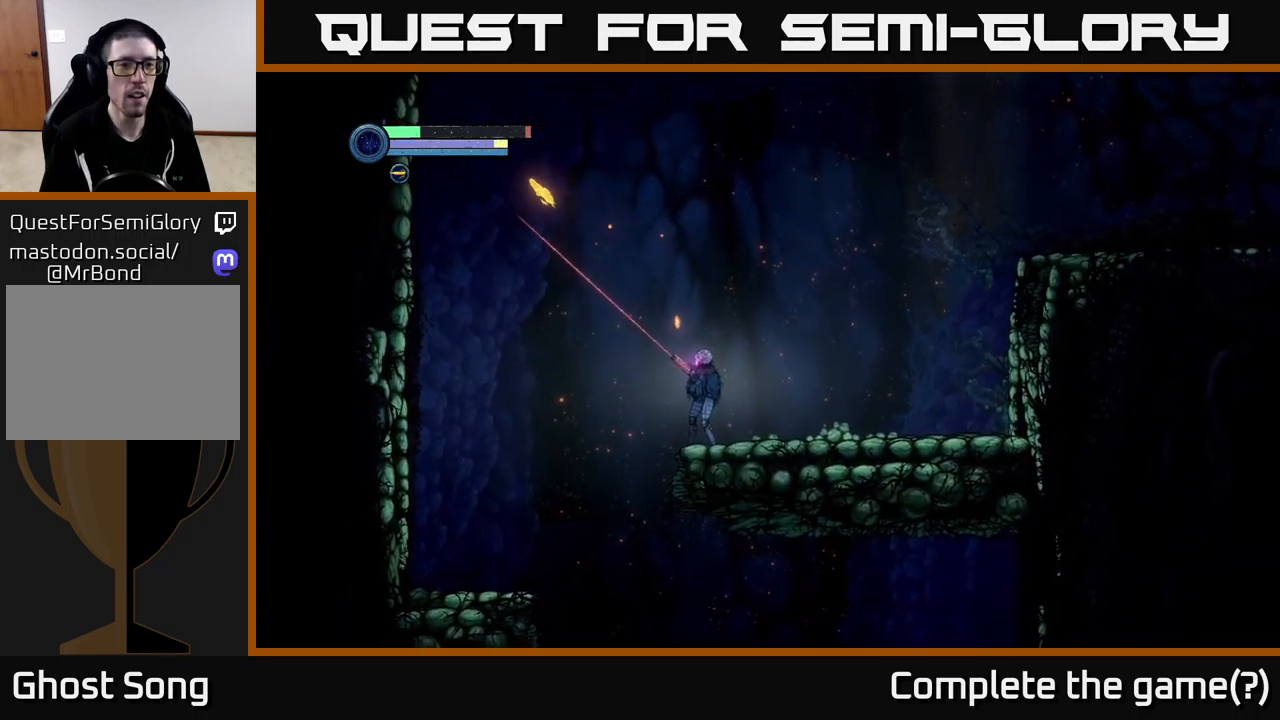
{"buttons": ["L2"], "left_stick": "up-left", "right_stick": "center", "events": [[67, "Y", "down"], [134, "Y", "up"], [284, "Y", "down"], [367, "Y", "up"]]}
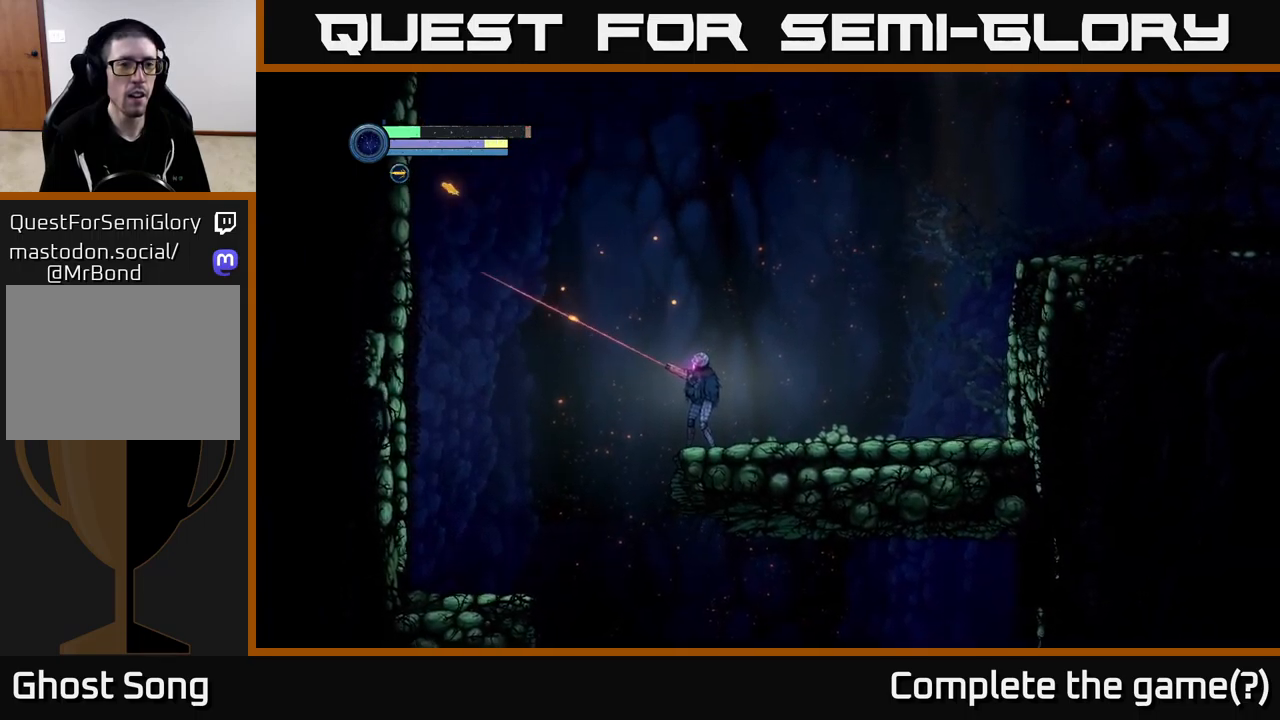
{"buttons": [], "left_stick": "right", "right_stick": "center", "events": [[234, "left_stick", "up-right"], [267, "L2", "up"], [300, "left_stick", "right"]]}
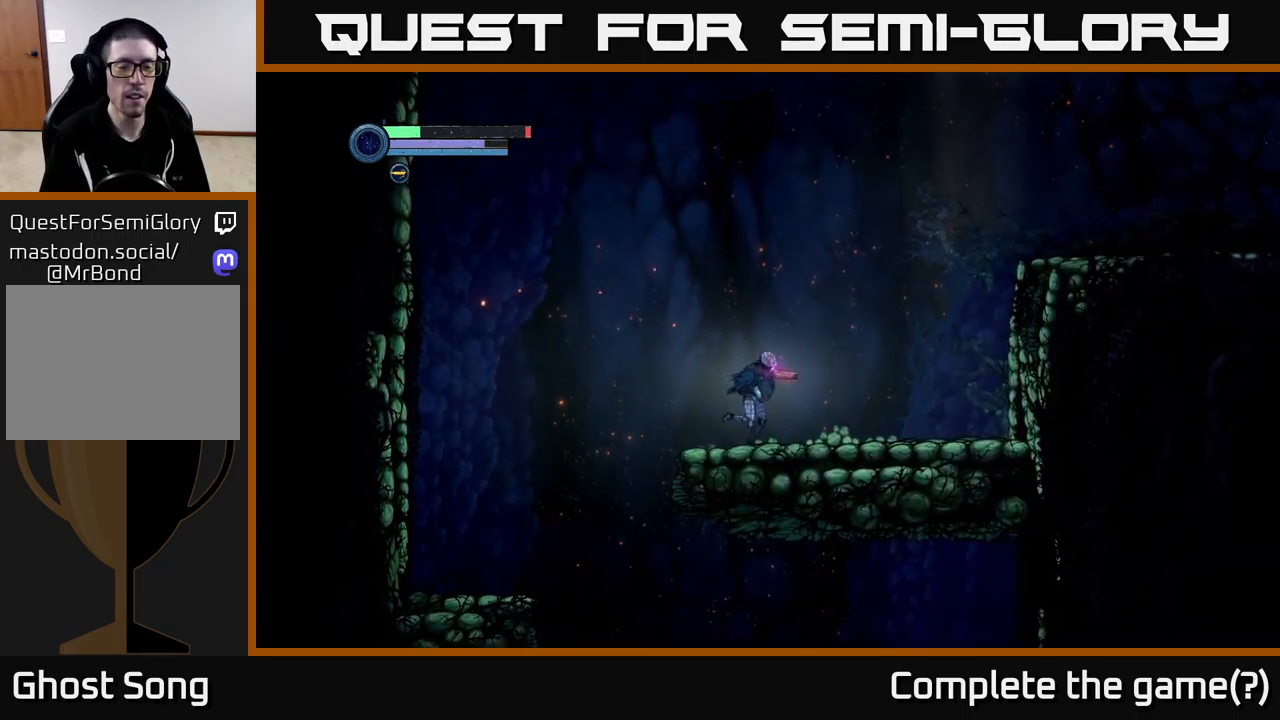
{"buttons": [], "left_stick": "right", "right_stick": "center", "events": []}
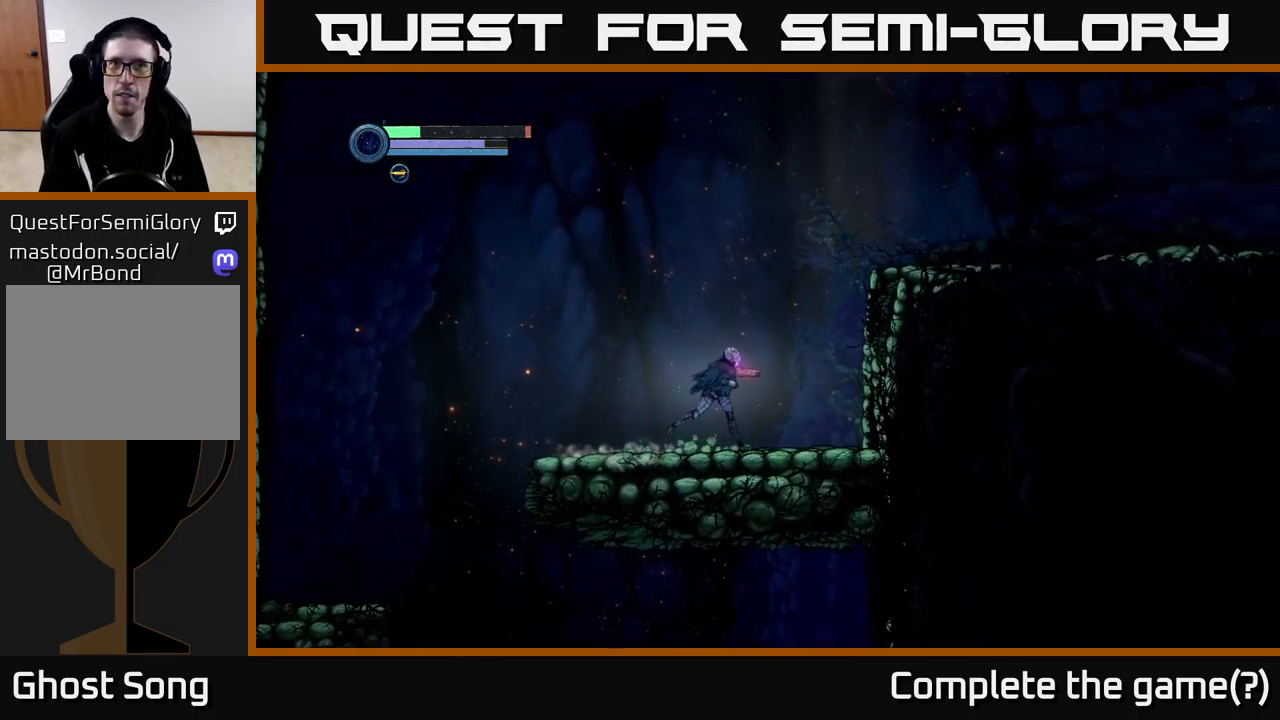
{"buttons": ["A"], "left_stick": "right", "right_stick": "center", "events": [[217, "A", "down"]]}
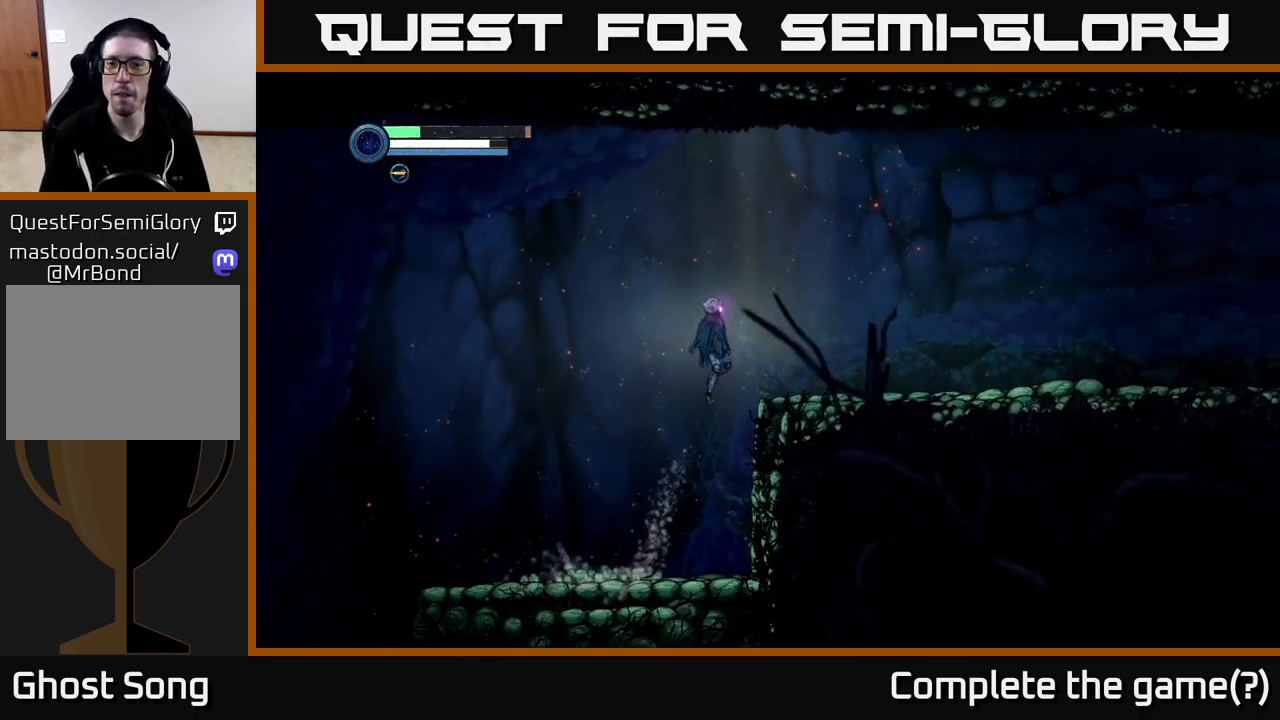
{"buttons": [], "left_stick": "right", "right_stick": "center", "events": [[150, "A", "up"]]}
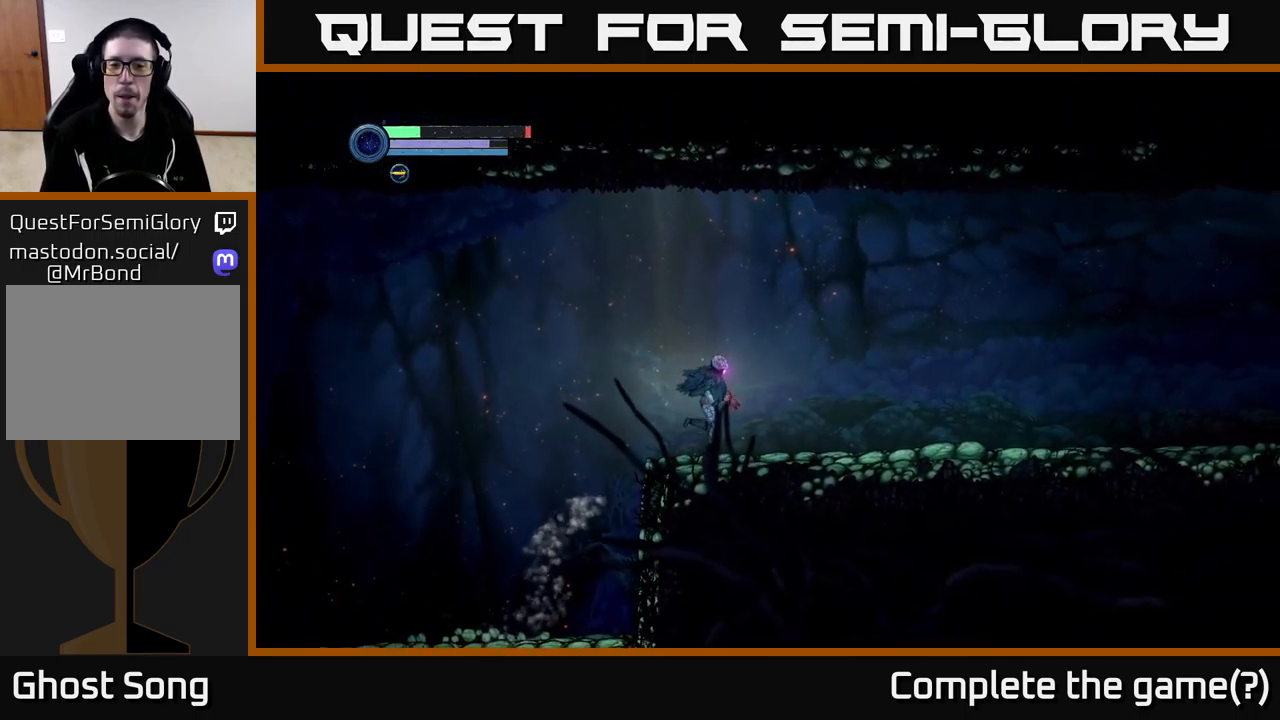
{"buttons": [], "left_stick": "right", "right_stick": "center", "events": []}
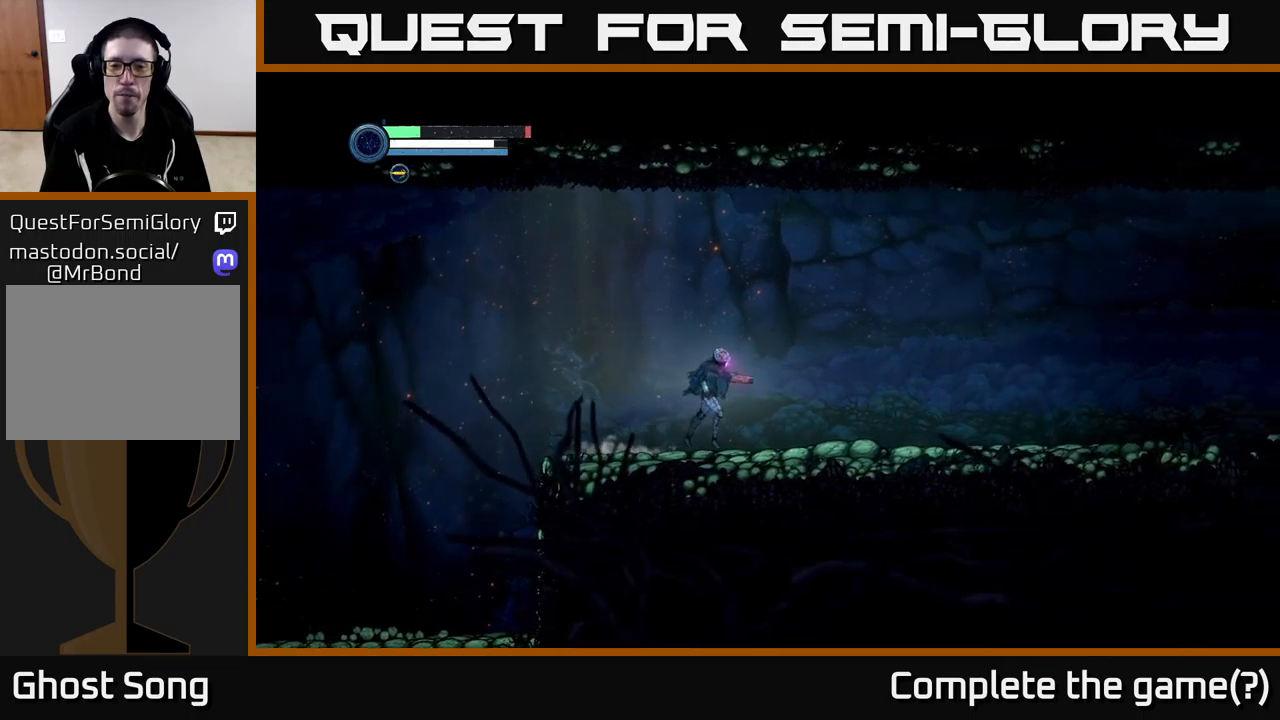
{"buttons": [], "left_stick": "right", "right_stick": "center", "events": []}
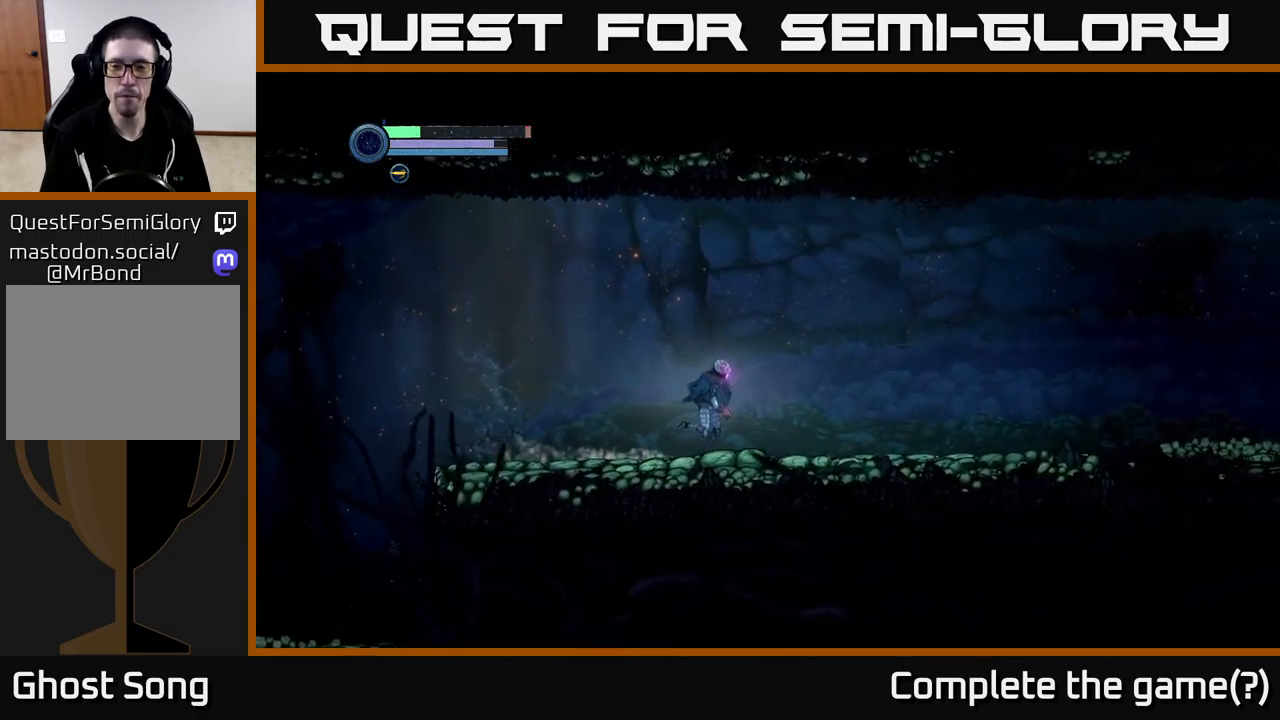
{"buttons": [], "left_stick": "right", "right_stick": "center", "events": []}
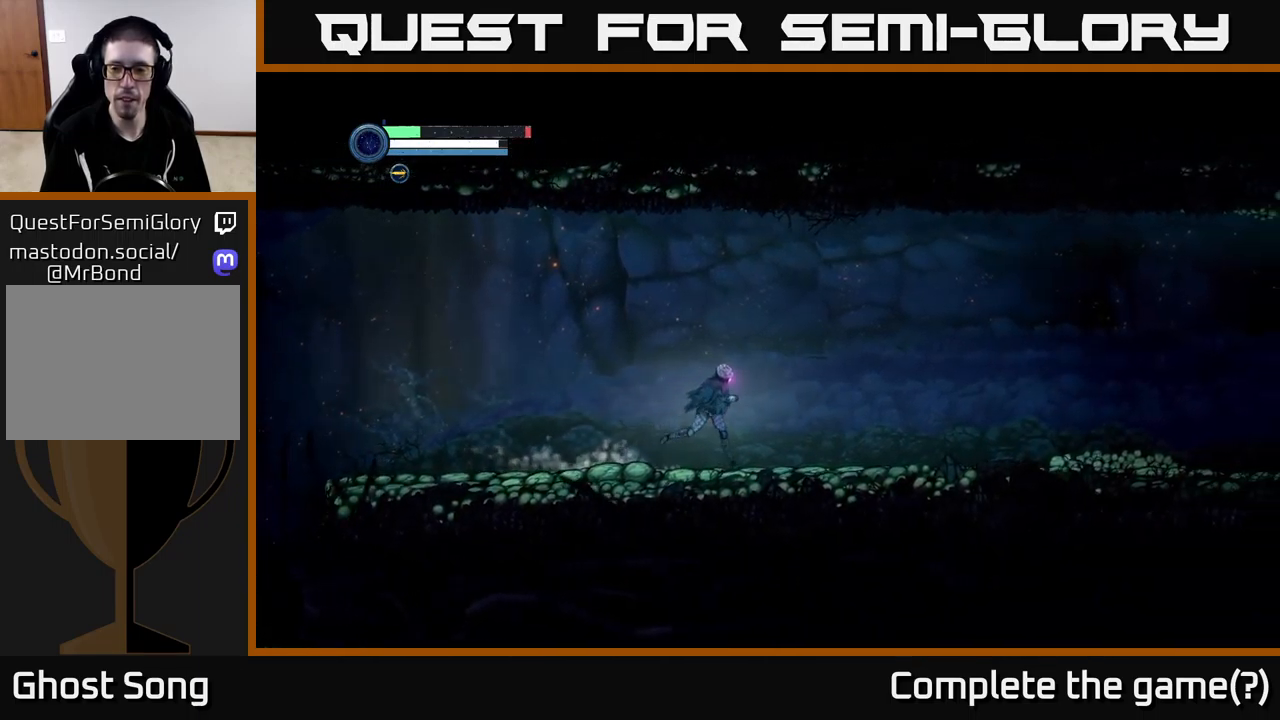
{"buttons": [], "left_stick": "right", "right_stick": "center", "events": []}
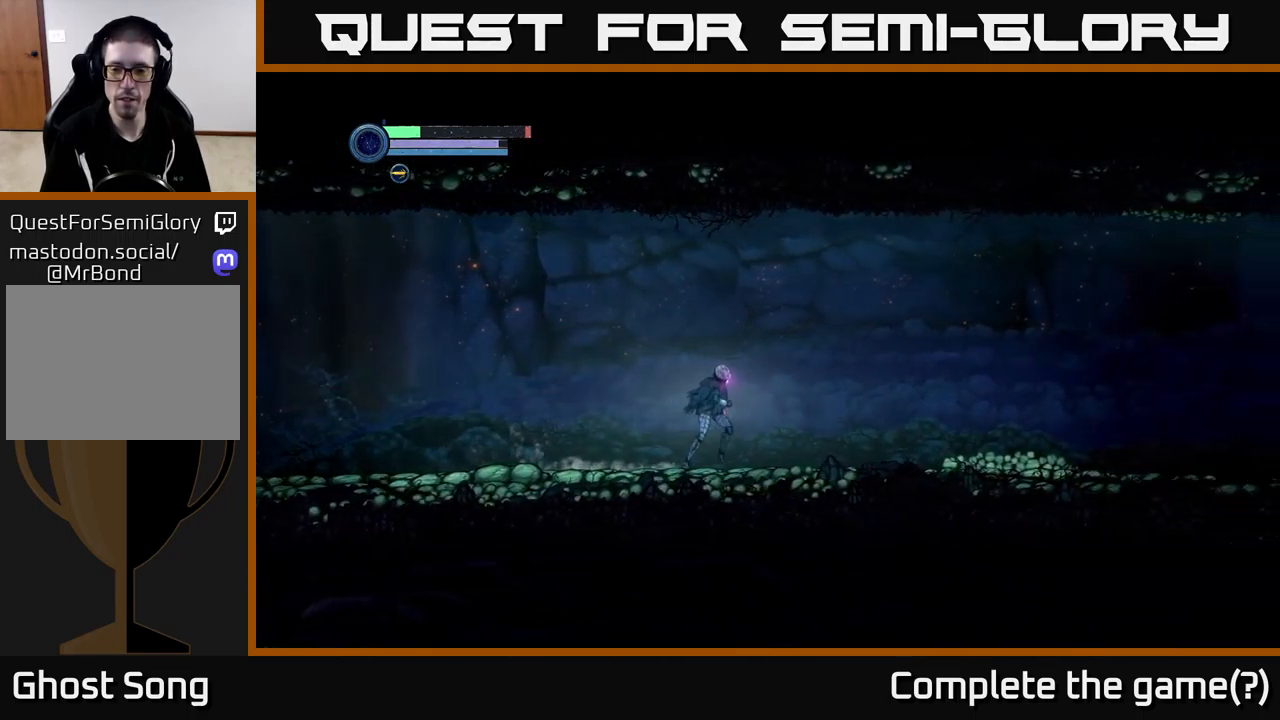
{"buttons": [], "left_stick": "right", "right_stick": "center", "events": []}
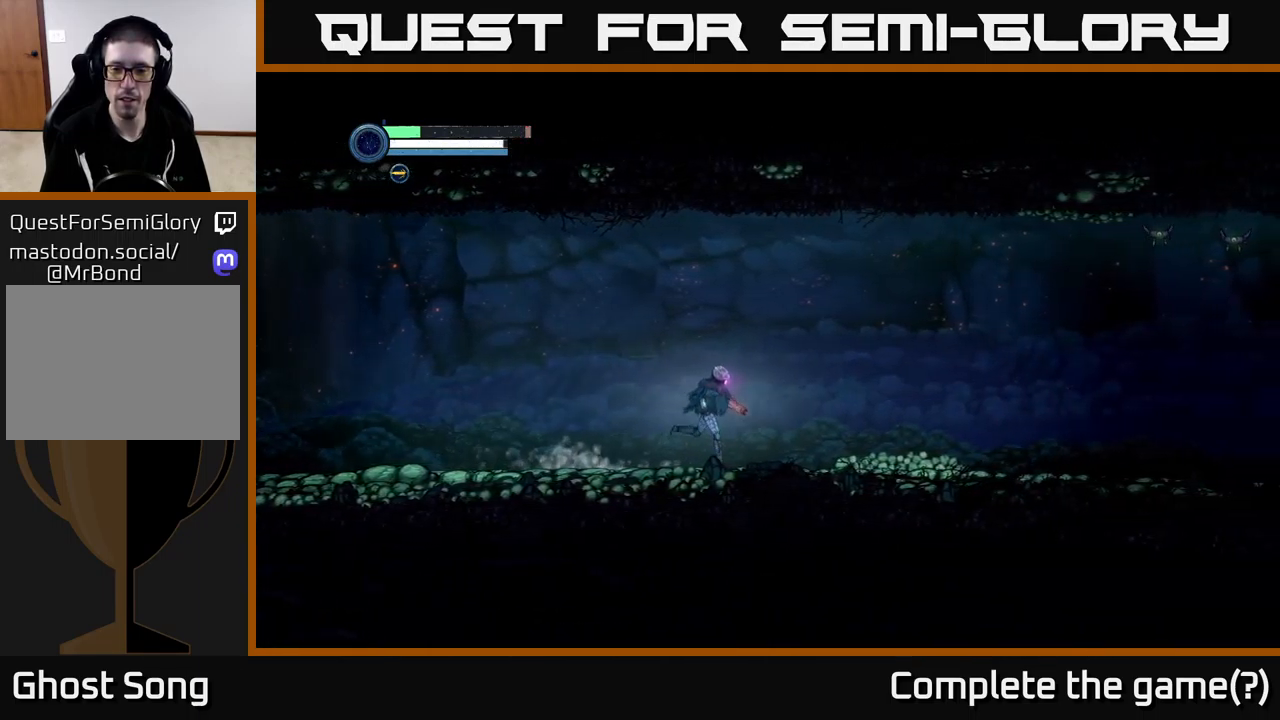
{"buttons": [], "left_stick": "right", "right_stick": "center", "events": []}
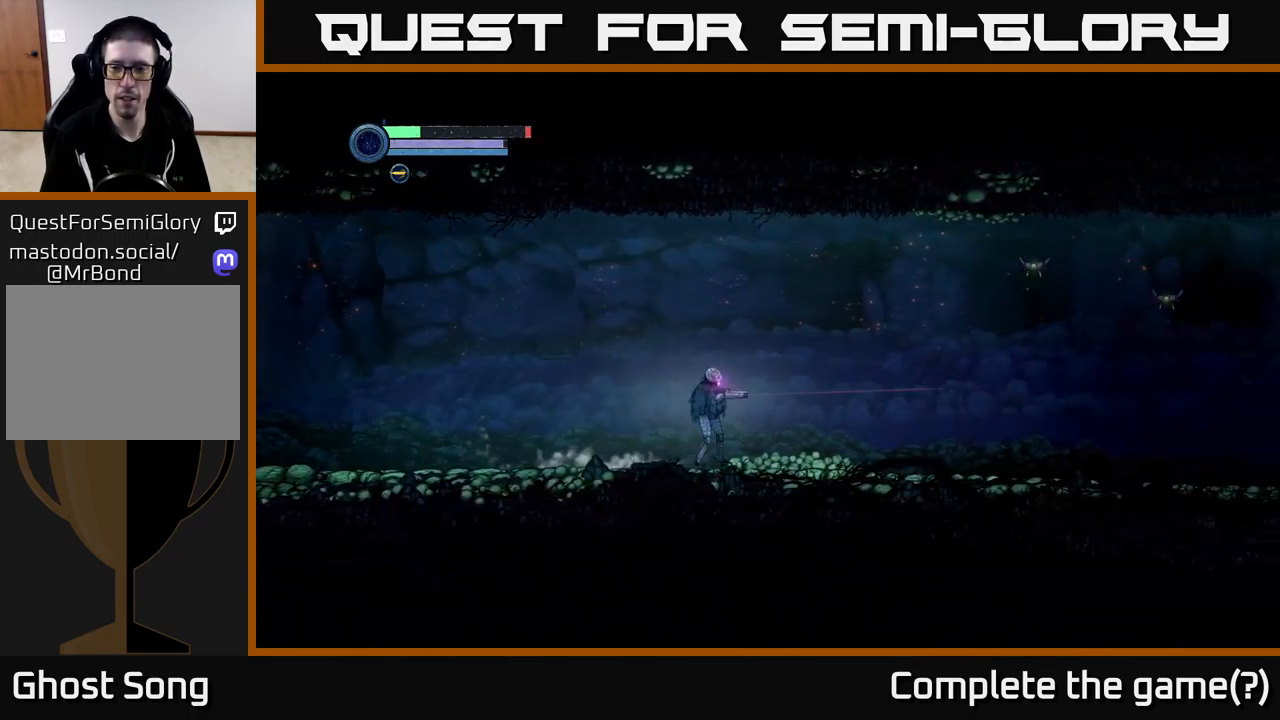
{"buttons": ["L2"], "left_stick": "right", "right_stick": "center", "events": [[17, "L2", "down"]]}
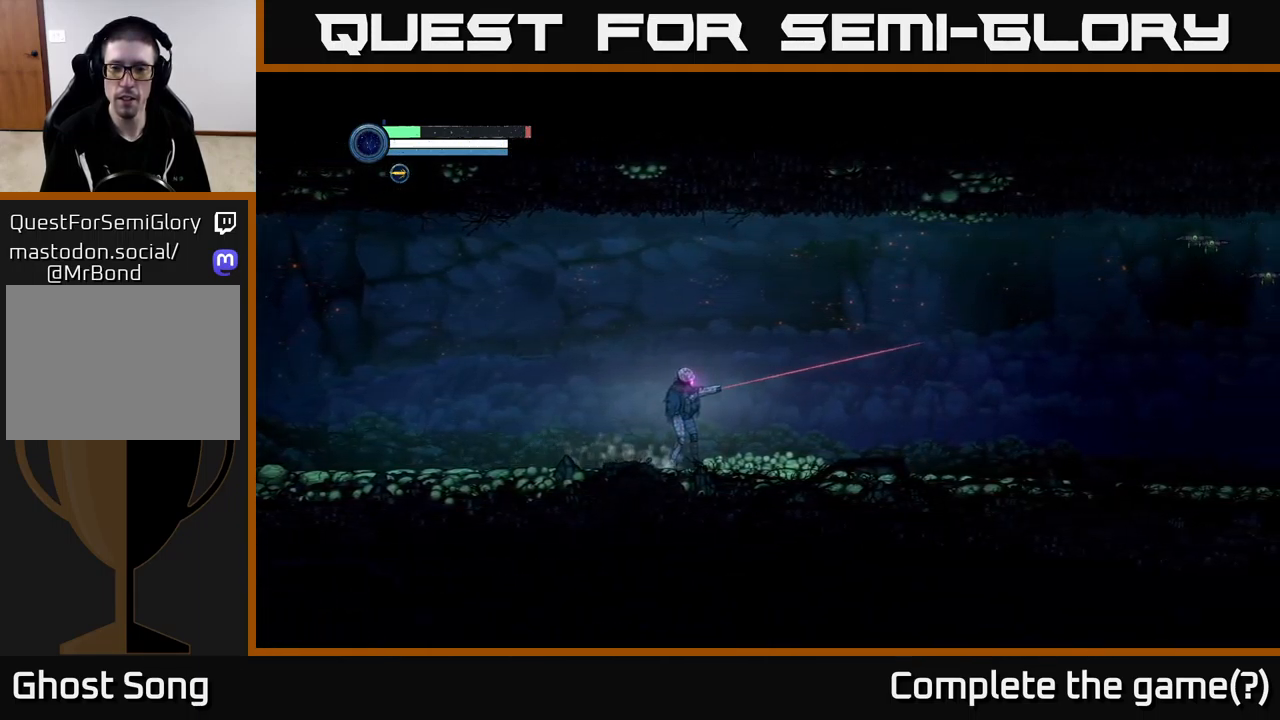
{"buttons": ["L2"], "left_stick": "right", "right_stick": "center", "events": [[450, "Y", "down"], [500, "Y", "up"]]}
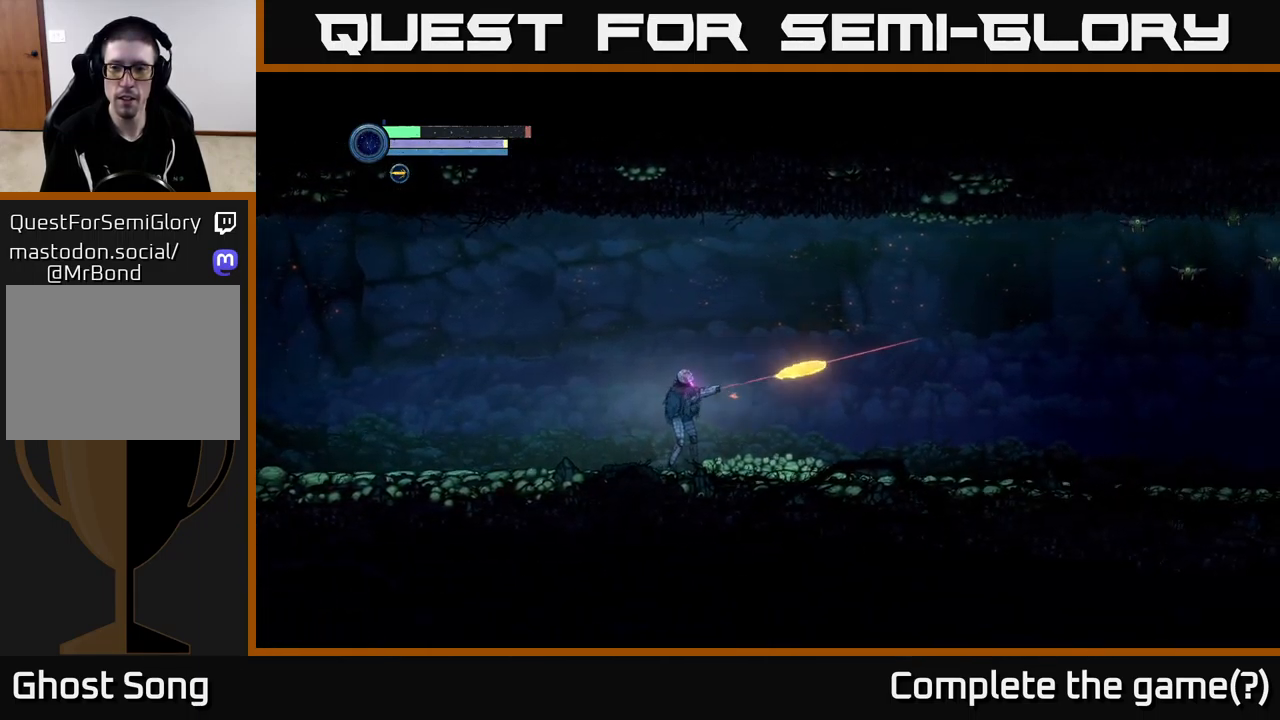
{"buttons": ["L2"], "left_stick": "right", "right_stick": "center", "events": []}
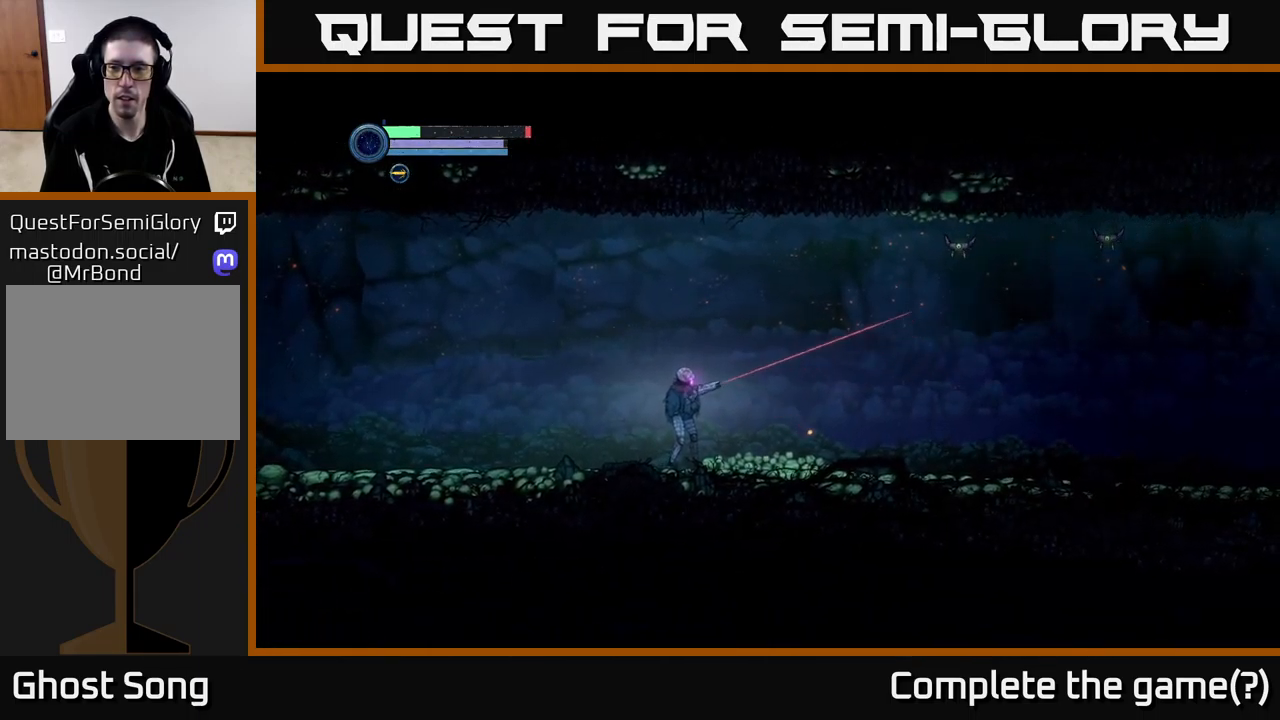
{"buttons": ["Y", "L2"], "left_stick": "right", "right_stick": "center", "events": [[117, "Y", "down"], [200, "Y", "up"], [450, "Y", "down"]]}
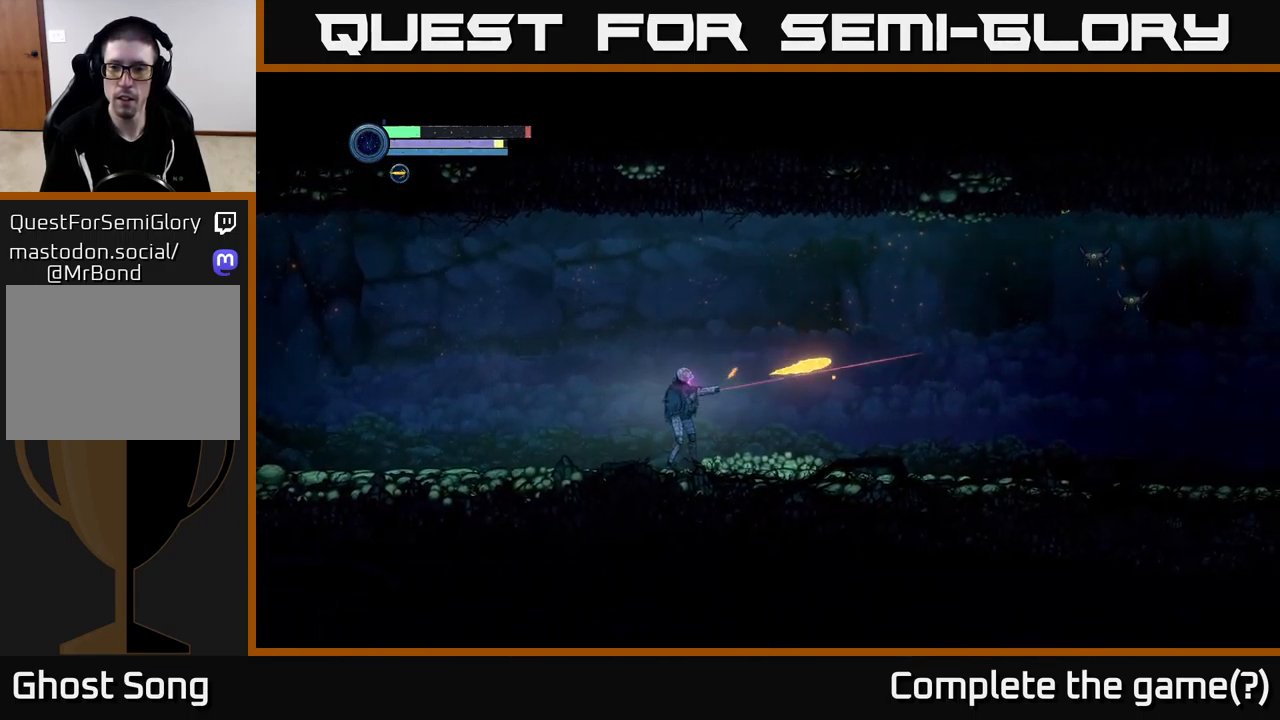
{"buttons": ["L2"], "left_stick": "right", "right_stick": "center", "events": [[17, "Y", "up"], [133, "Y", "down"], [217, "Y", "up"]]}
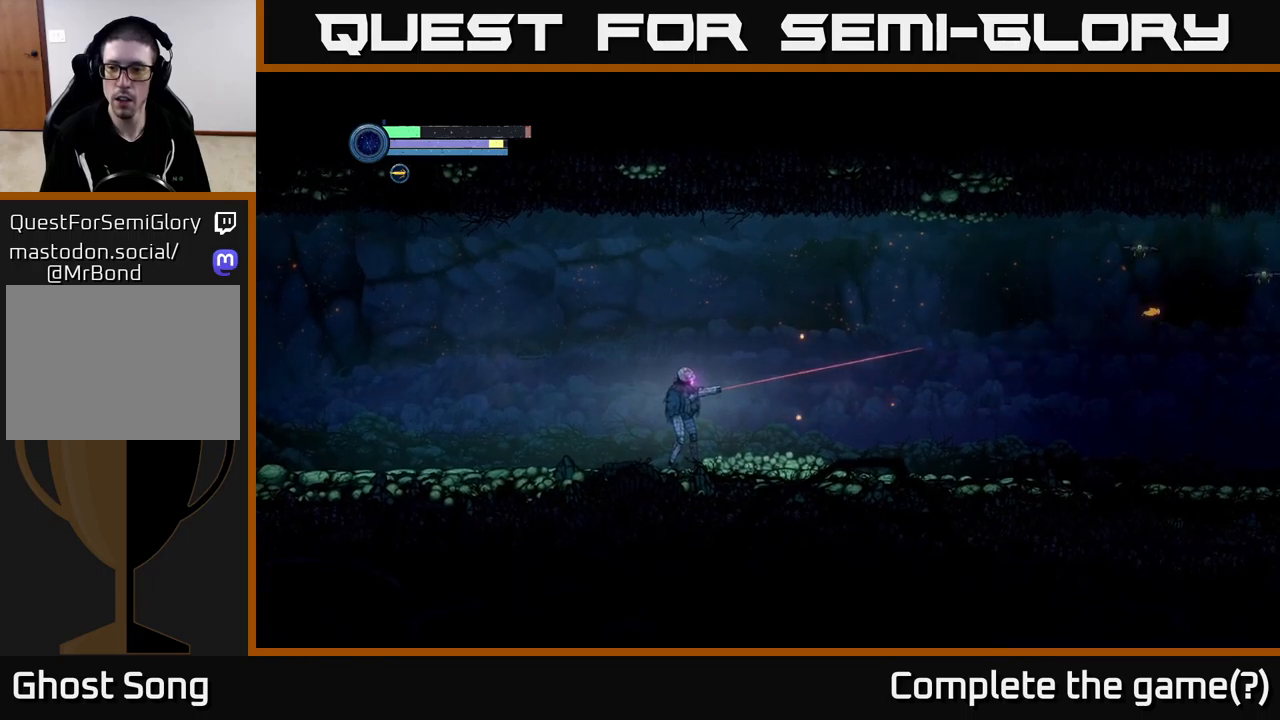
{"buttons": [], "left_stick": "right", "right_stick": "center", "events": [[250, "L2", "up"]]}
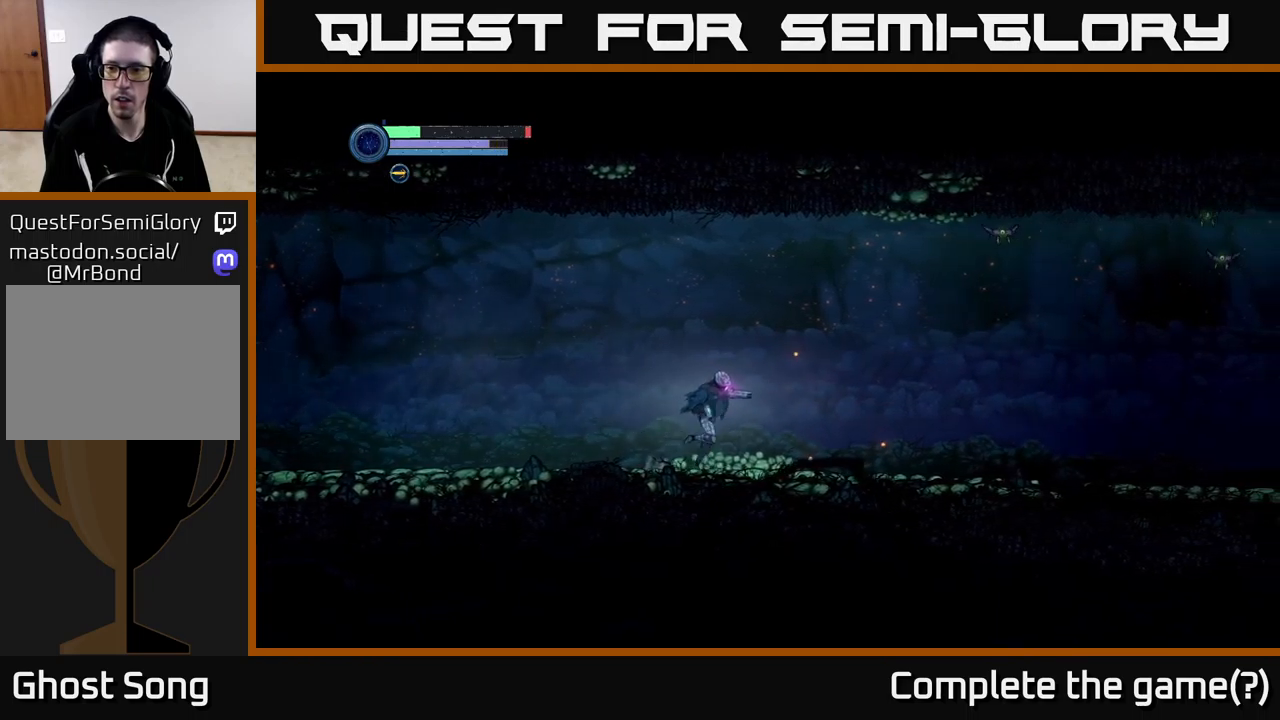
{"buttons": ["X", "L2"], "left_stick": "right", "right_stick": "center", "events": [[383, "L2", "down"], [483, "X", "down"]]}
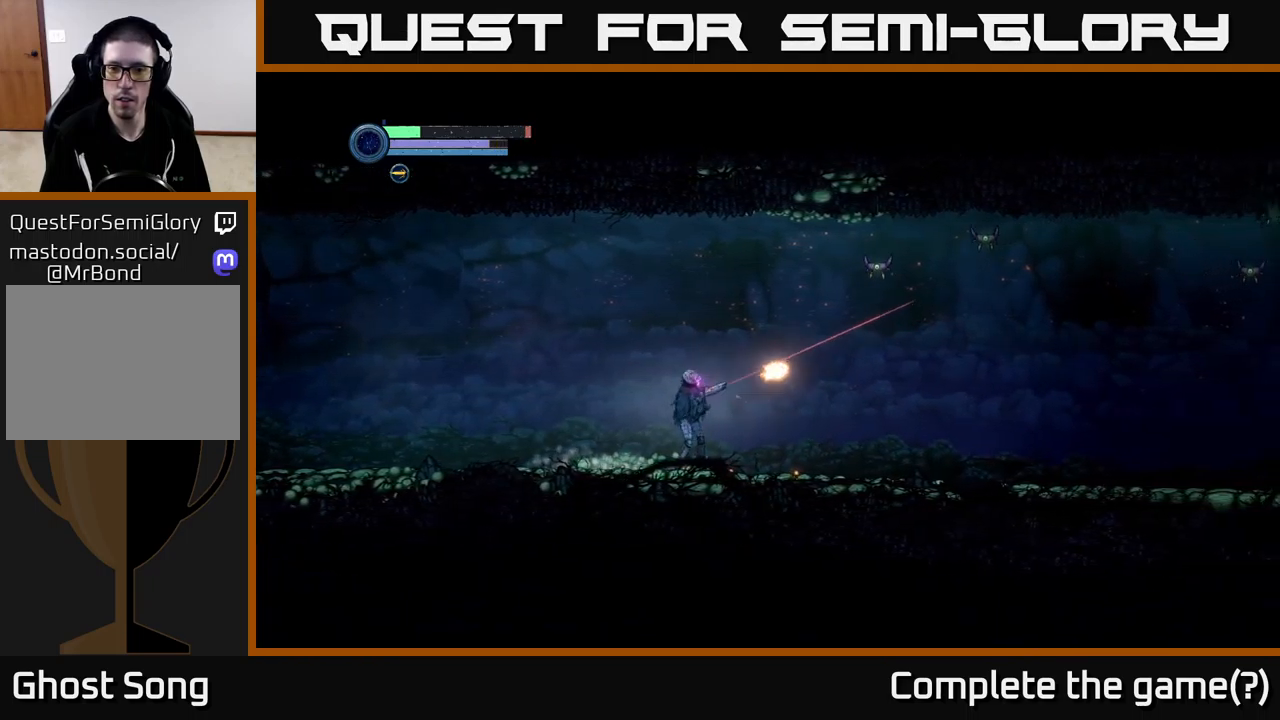
{"buttons": ["X", "L2"], "left_stick": "up-right", "right_stick": "center", "events": [[67, "X", "up"], [133, "X", "down"], [217, "X", "up"], [233, "left_stick", "up-right"], [317, "X", "down"], [400, "X", "up"], [483, "X", "down"]]}
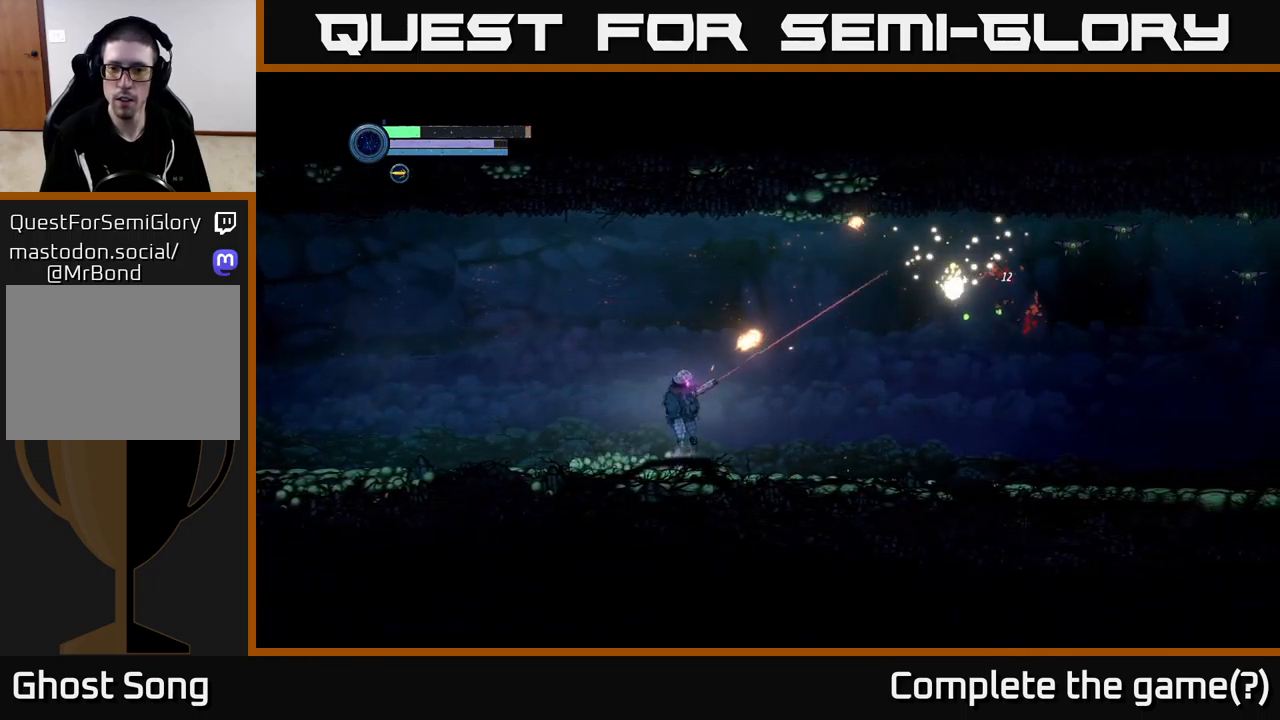
{"buttons": [], "left_stick": "right", "right_stick": "center", "events": [[17, "left_stick", "right"], [50, "X", "up"], [333, "L2", "up"]]}
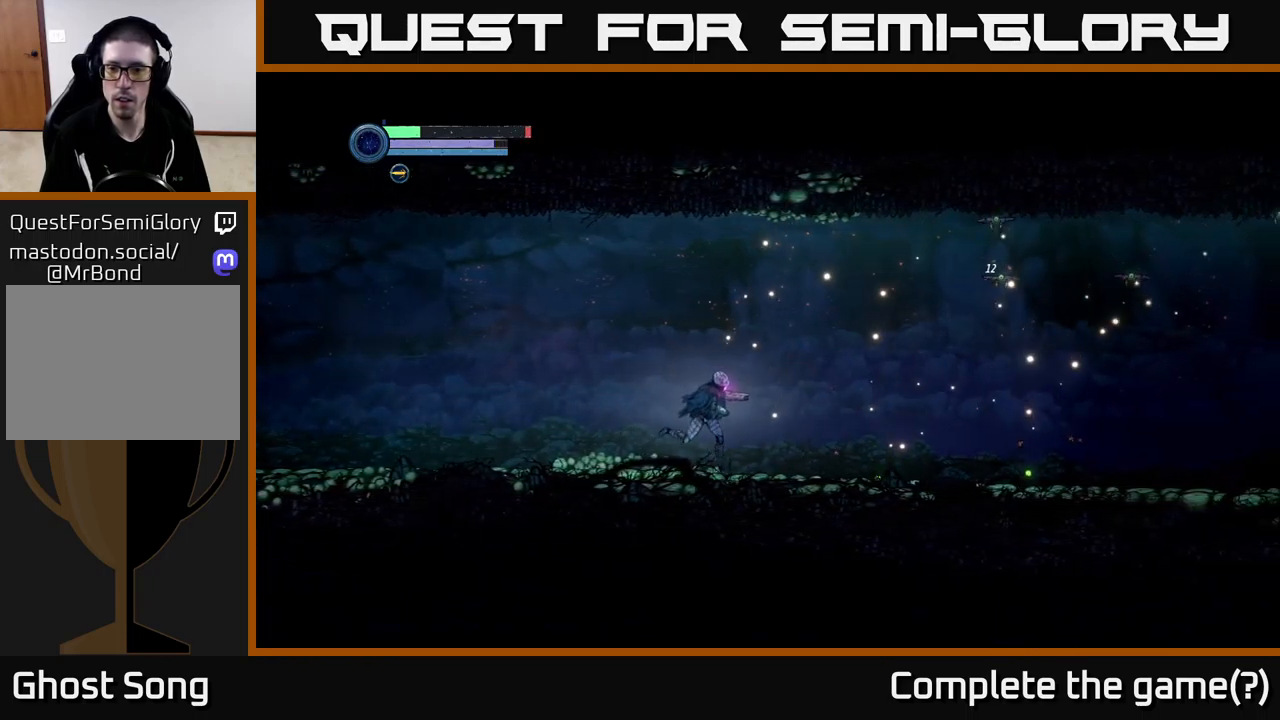
{"buttons": ["L2"], "left_stick": "up-right", "right_stick": "center", "events": [[433, "L2", "down"], [500, "left_stick", "up-right"]]}
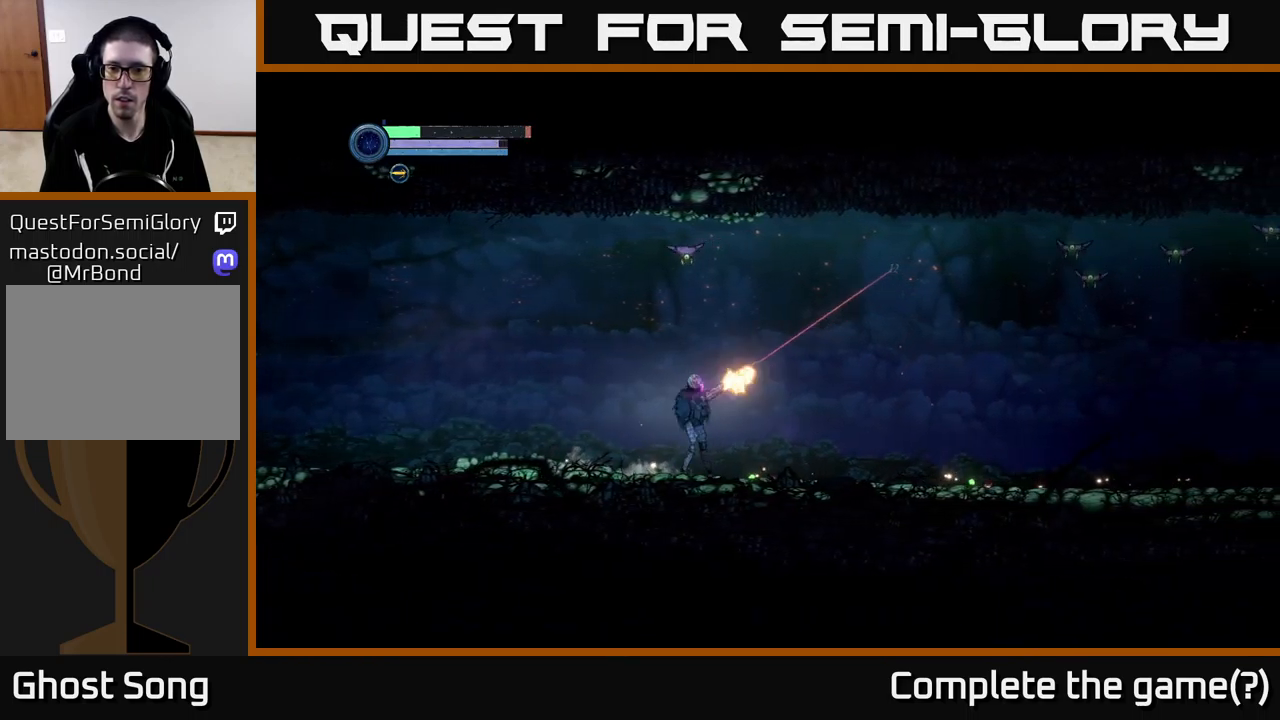
{"buttons": ["L2"], "left_stick": "left", "right_stick": "center", "events": [[33, "X", "down"], [167, "X", "up"], [250, "X", "down"], [267, "left_stick", "up-left"], [333, "X", "up"], [350, "left_stick", "left"], [367, "X", "down"], [467, "X", "up"]]}
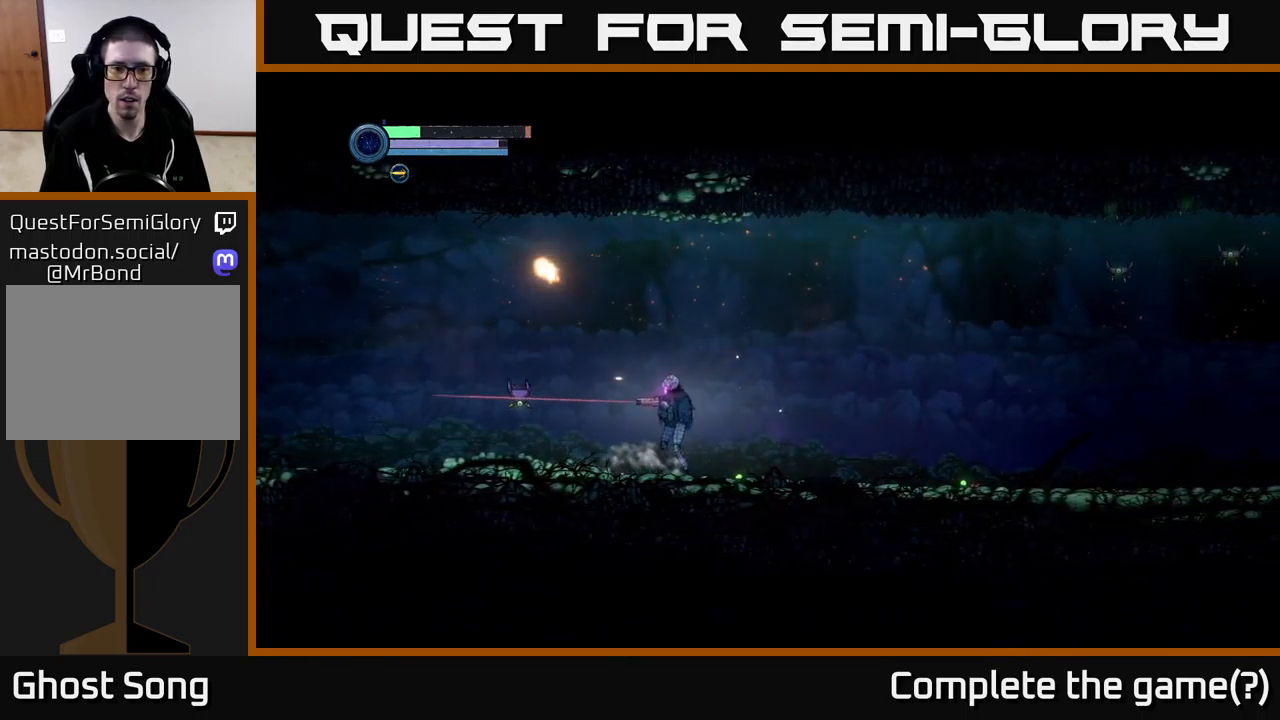
{"buttons": ["L2"], "left_stick": "left", "right_stick": "center", "events": [[50, "X", "down"], [133, "X", "up"], [217, "X", "down"], [300, "X", "up"]]}
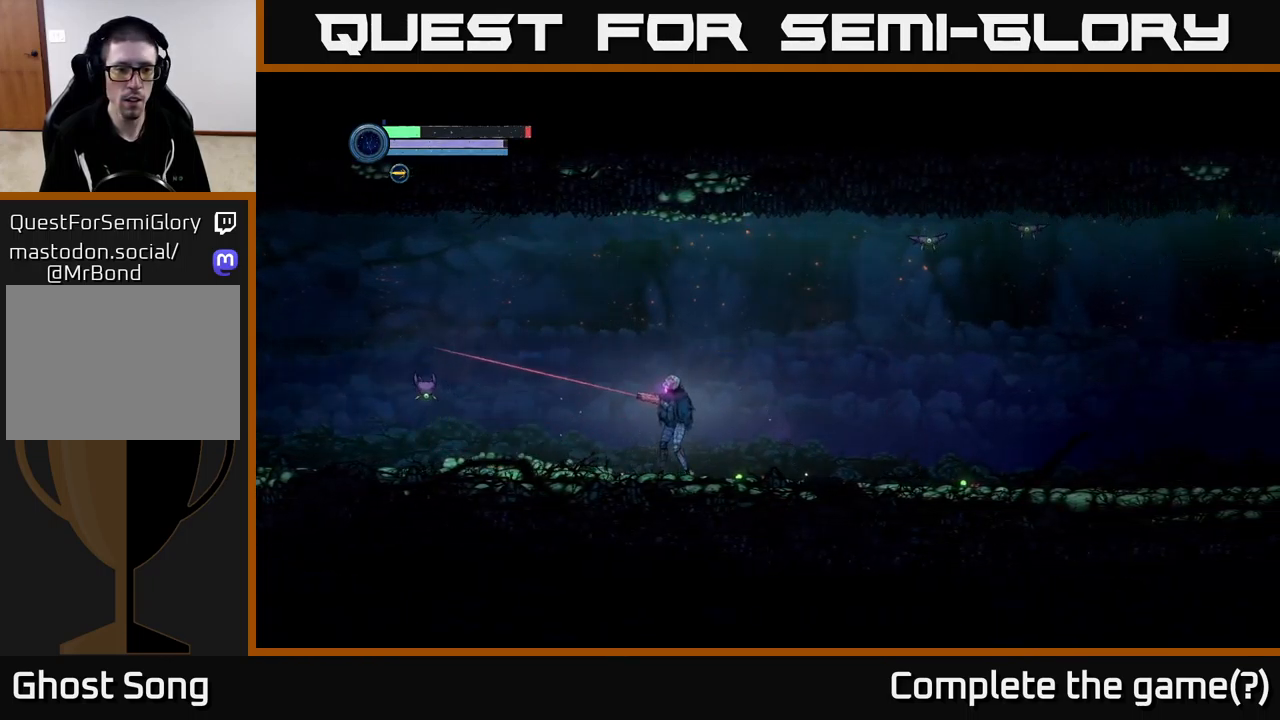
{"buttons": ["L2"], "left_stick": "right", "right_stick": "center", "events": [[83, "X", "down"], [150, "X", "up"], [400, "left_stick", "right"]]}
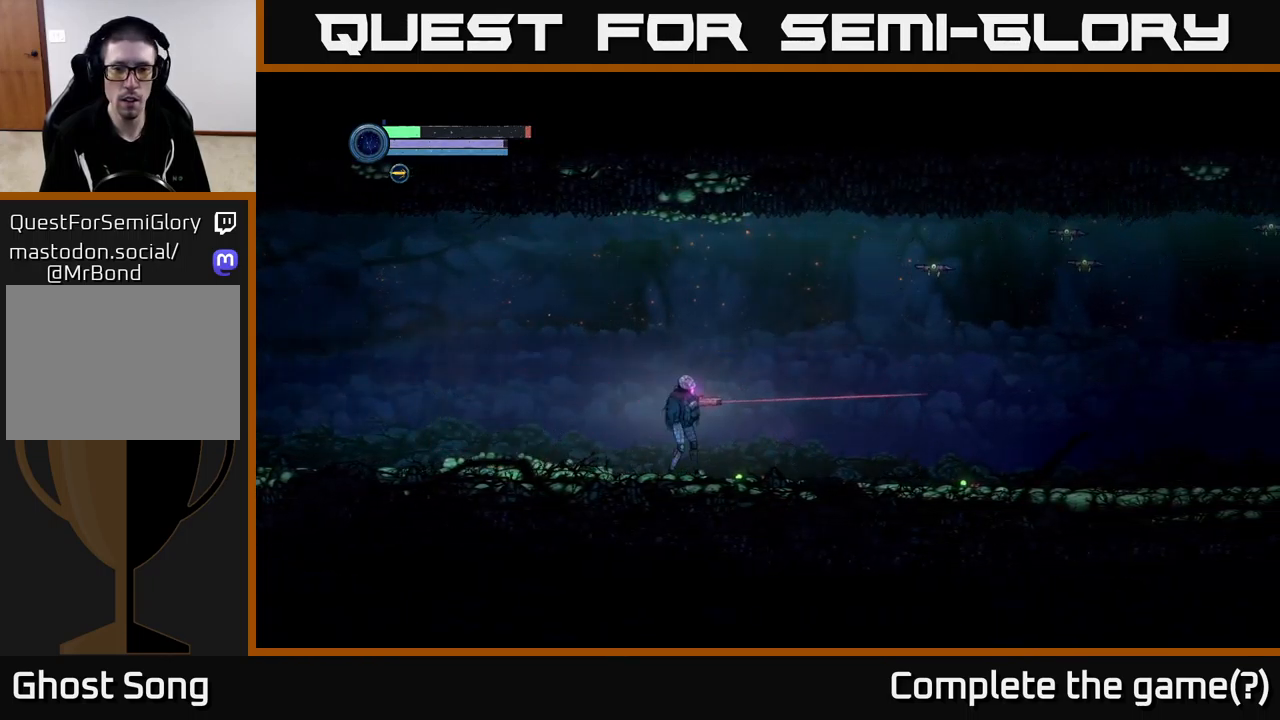
{"buttons": ["L2"], "left_stick": "right", "right_stick": "center", "events": [[183, "X", "down"], [267, "X", "up"], [367, "X", "down"], [450, "X", "up"]]}
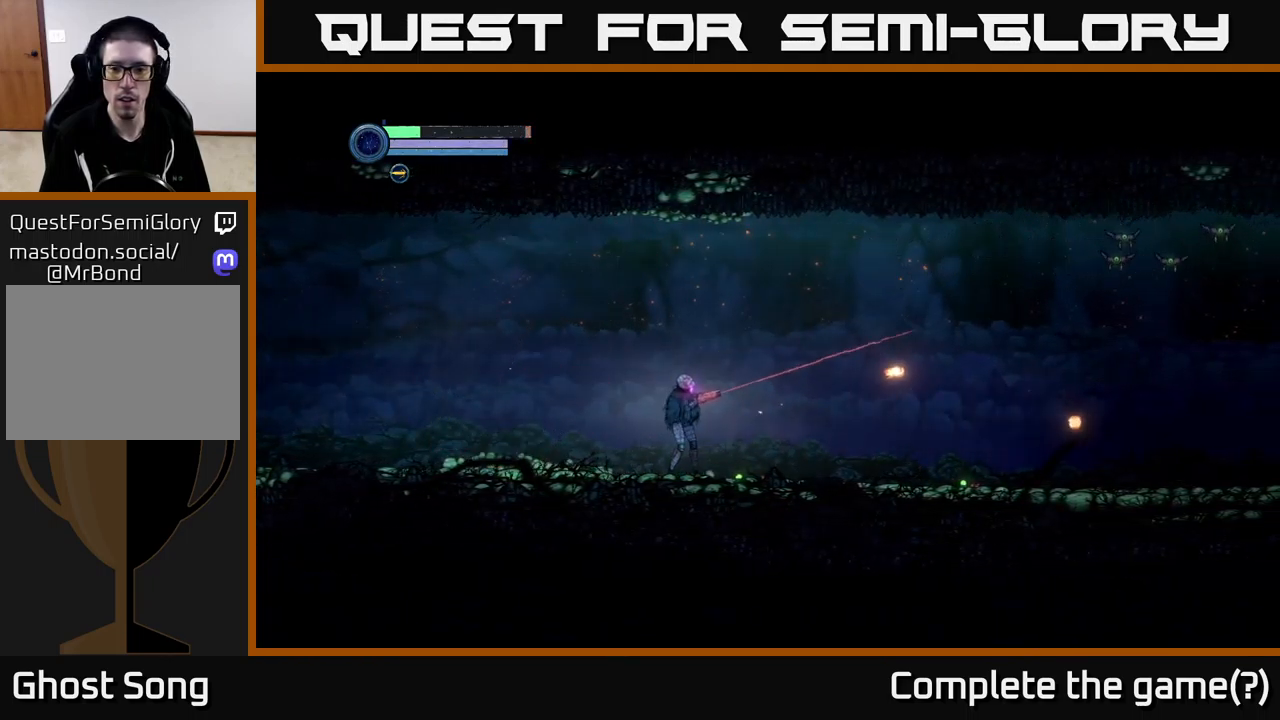
{"buttons": ["L2"], "left_stick": "up", "right_stick": "center", "events": [[83, "X", "down"], [167, "X", "up"], [434, "L2", "up"], [467, "L2", "down"], [484, "left_stick", "up"]]}
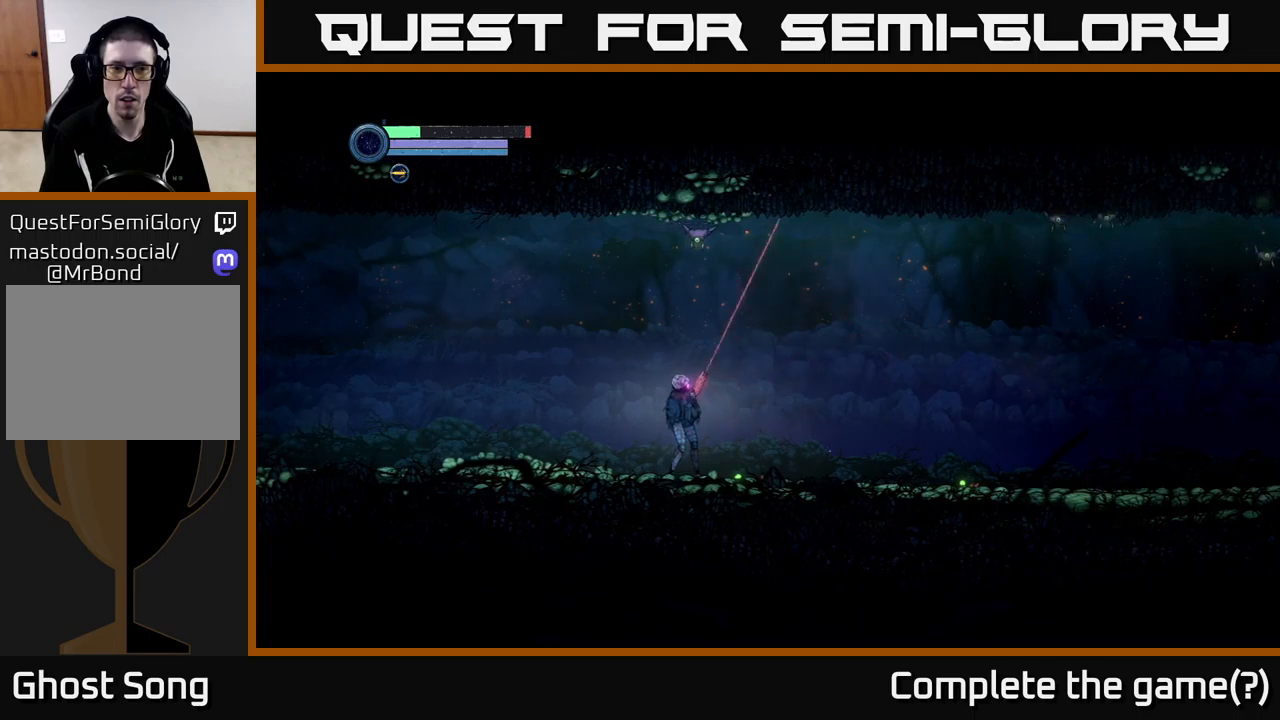
{"buttons": ["L2"], "left_stick": "right", "right_stick": "center", "events": [[50, "X", "down"], [134, "X", "up"], [200, "X", "down"], [234, "left_stick", "up-right"], [284, "X", "up"], [350, "left_stick", "right"], [384, "X", "down"], [400, "X", "up"]]}
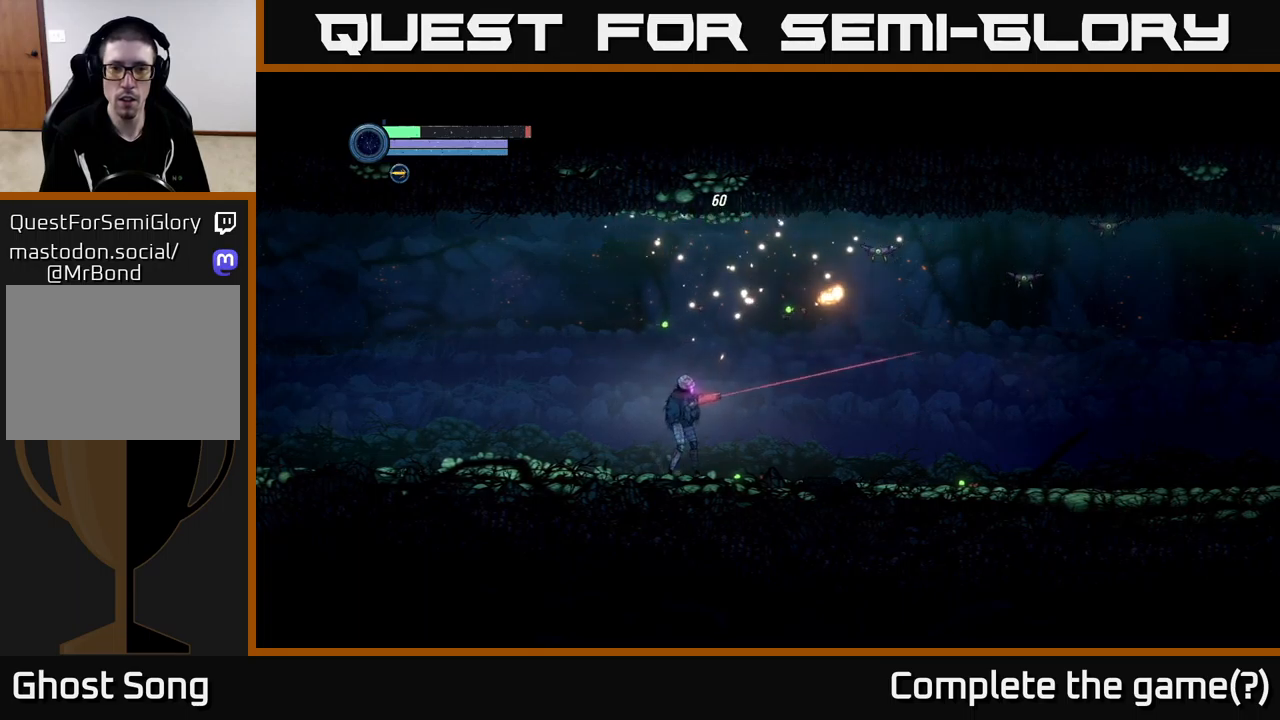
{"buttons": [], "left_stick": "right", "right_stick": "center", "events": [[84, "left_stick", "up-right"], [384, "left_stick", "right"], [417, "L2", "up"]]}
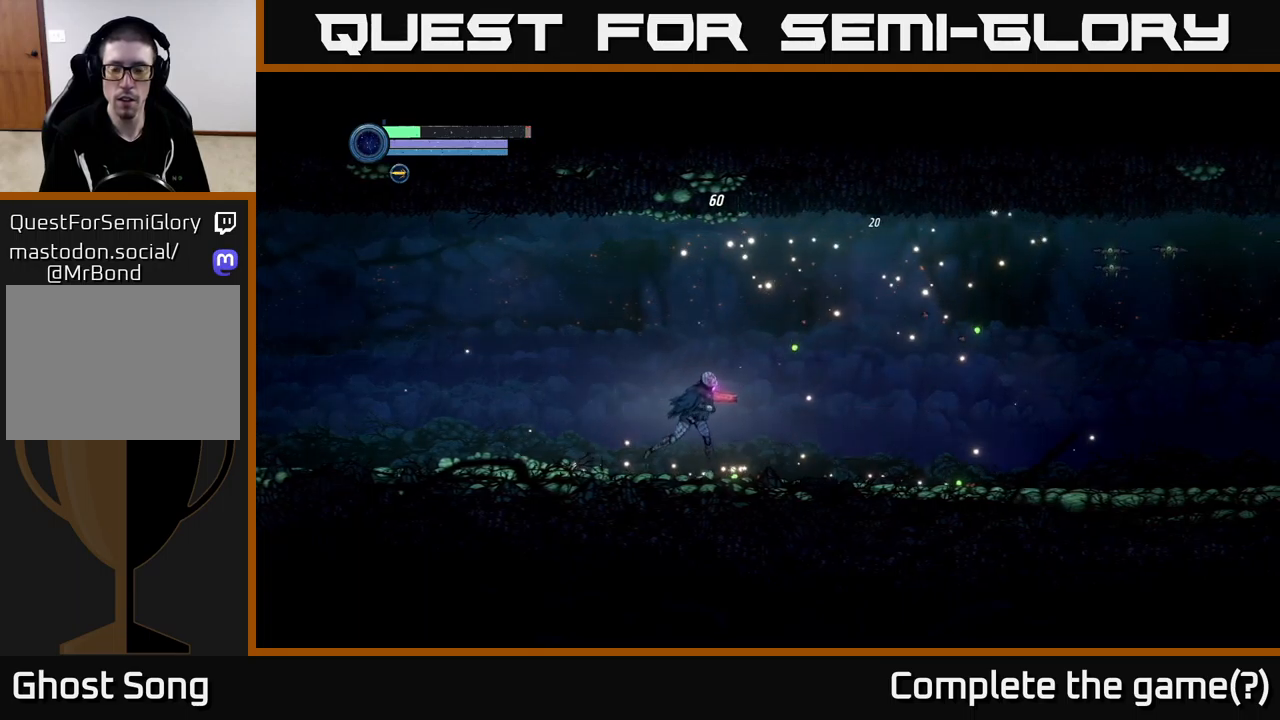
{"buttons": [], "left_stick": "right", "right_stick": "center", "events": []}